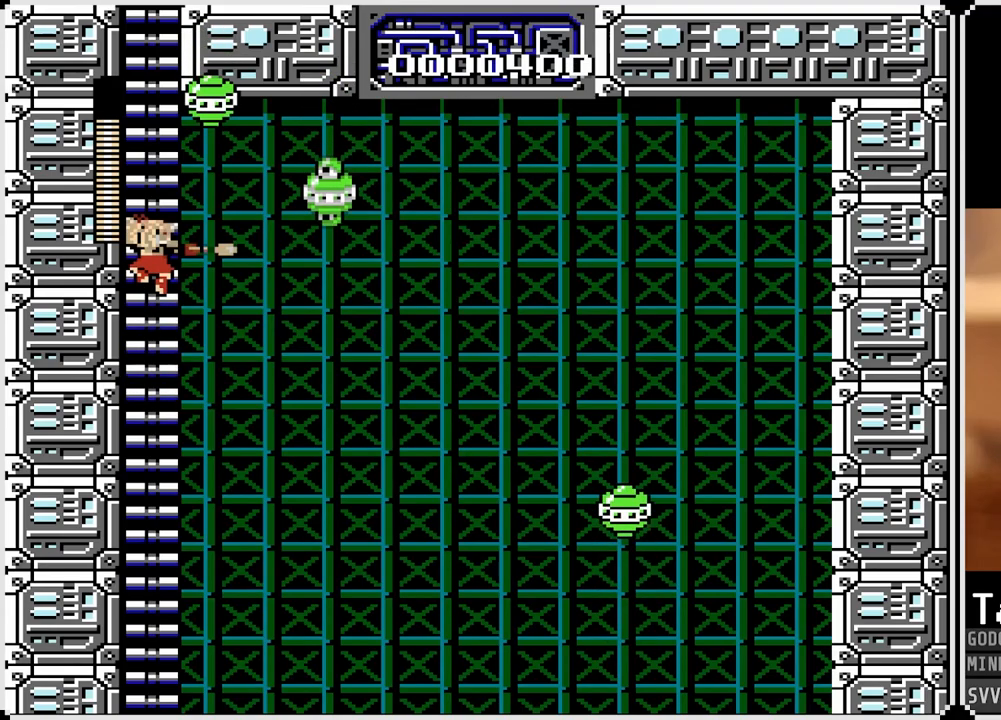
Gameplay with a controller (PlayStation layout); each line is a JSON object with the inputs held at the frame after it (dt_ms = milliseconds from this image to that frame). "events" lists button and stick changes between this image and that frame as [ms after this image, input, new state], when the widget could be followed in between.
{"dt_ms": 500, "buttons": ["DPAD_UP", "DPAD_RIGHT"], "left_stick": "center", "right_stick": "center", "events": [[67, "DPAD_UP", "down"], [83, "SQUARE", "up"], [133, "DPAD_RIGHT", "up"], [500, "DPAD_RIGHT", "down"]]}
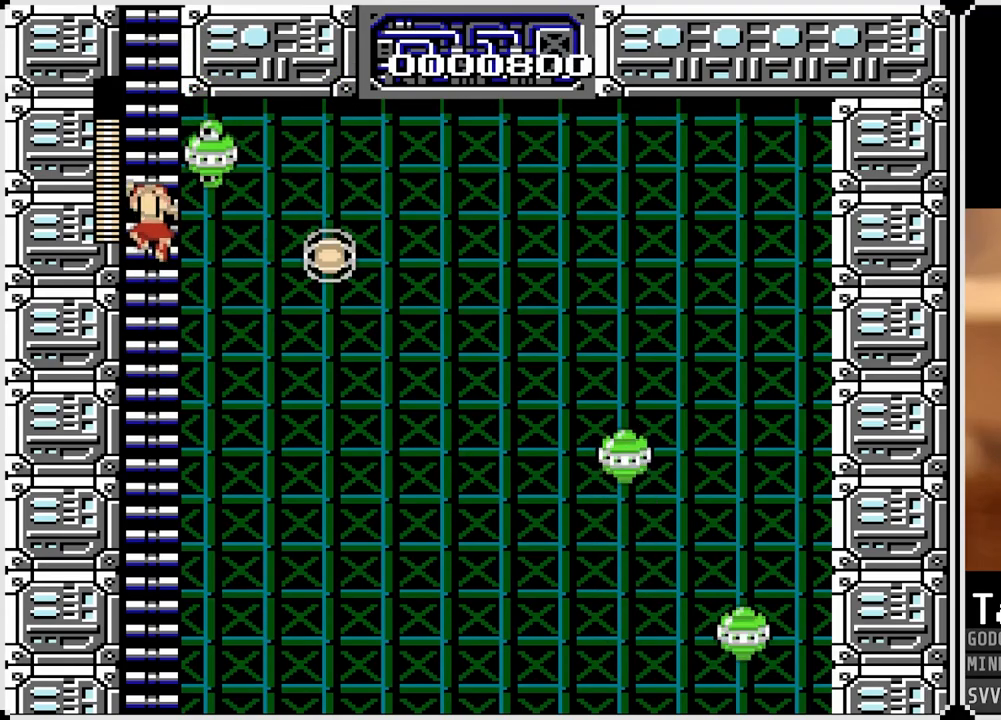
{"dt_ms": 500, "buttons": ["DPAD_UP"], "left_stick": "center", "right_stick": "center", "events": [[67, "SQUARE", "down"], [83, "DPAD_UP", "up"], [100, "DPAD_UP", "down"], [217, "SQUARE", "up"], [250, "DPAD_RIGHT", "up"]]}
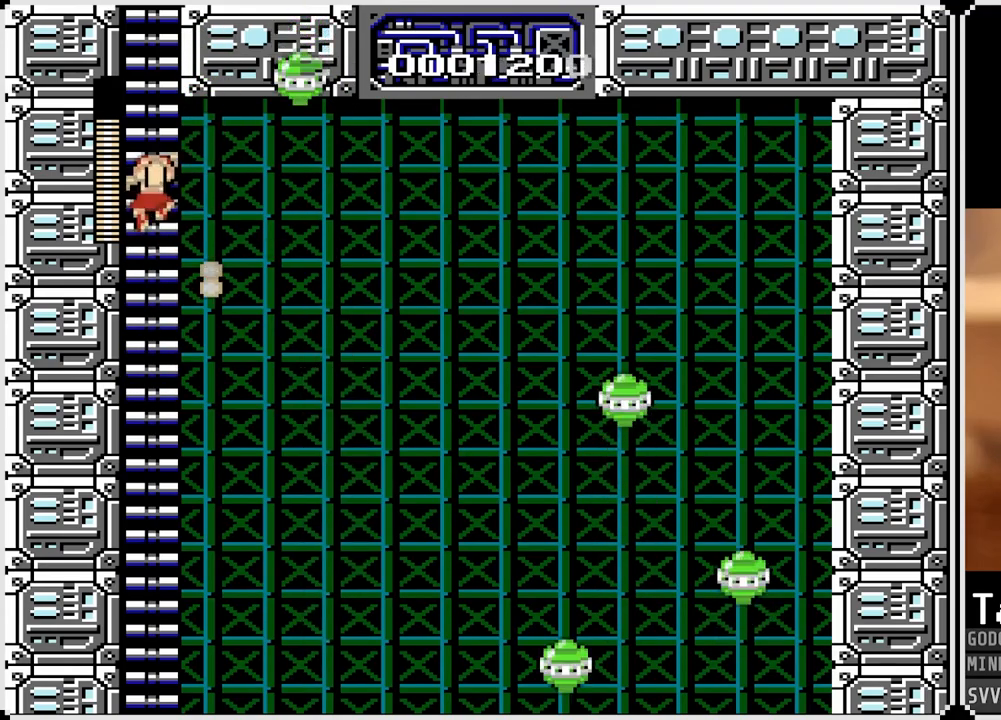
{"dt_ms": 500, "buttons": ["DPAD_UP"], "left_stick": "center", "right_stick": "center", "events": [[283, "DPAD_RIGHT", "down"], [317, "SQUARE", "down"], [367, "DPAD_UP", "up"], [417, "SQUARE", "up"], [450, "DPAD_UP", "down"], [483, "DPAD_RIGHT", "up"]]}
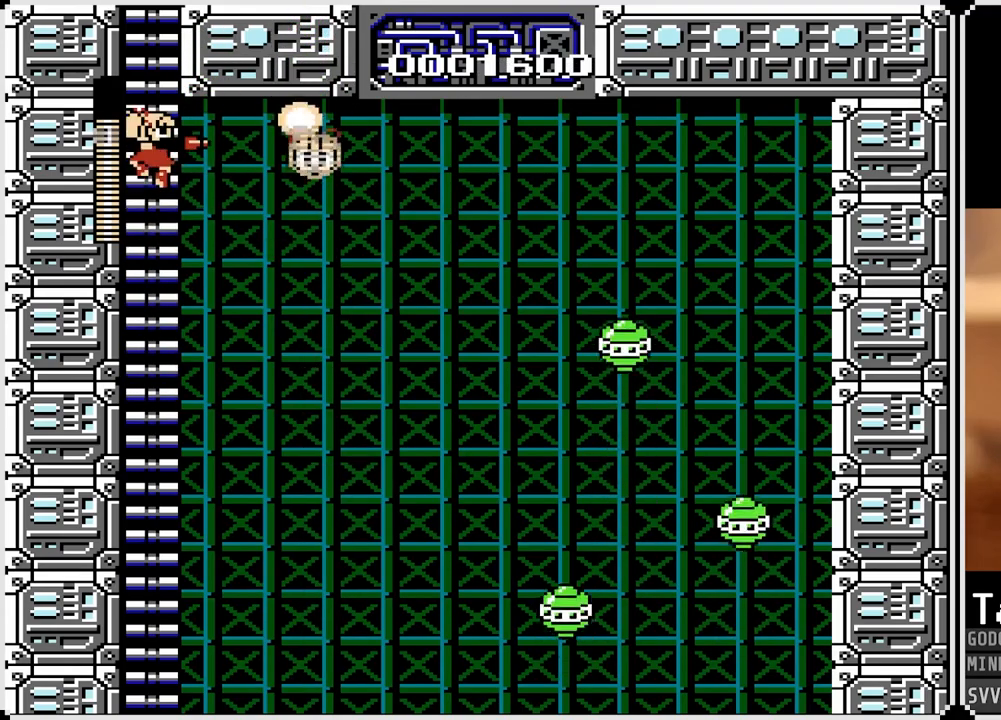
{"dt_ms": 500, "buttons": ["DPAD_UP"], "left_stick": "center", "right_stick": "center", "events": []}
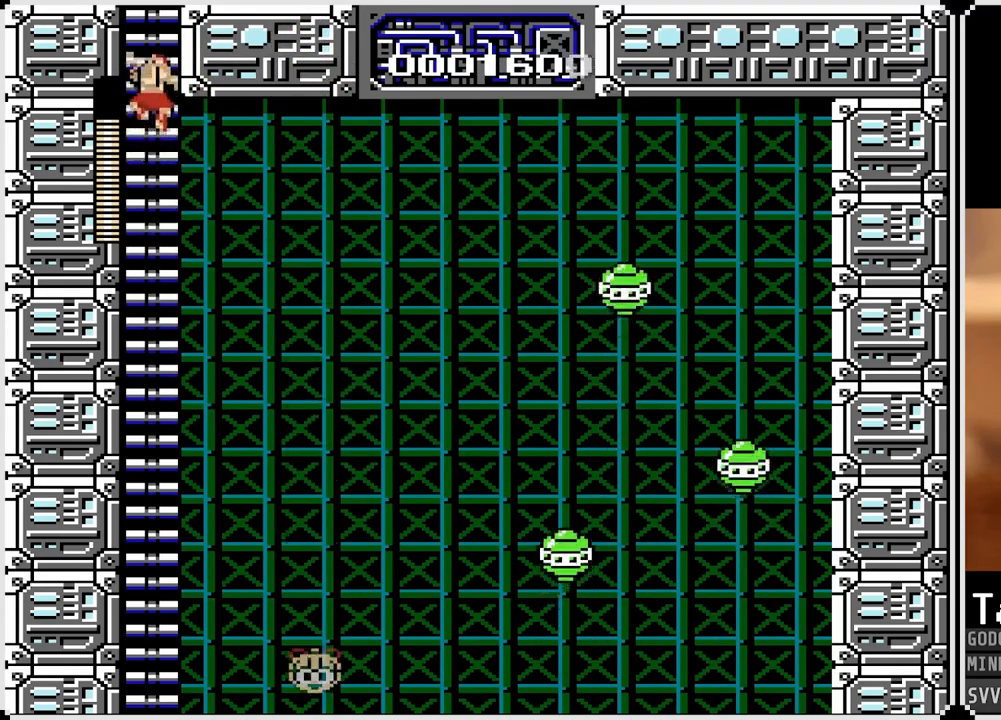
{"dt_ms": 500, "buttons": ["DPAD_UP"], "left_stick": "center", "right_stick": "center", "events": []}
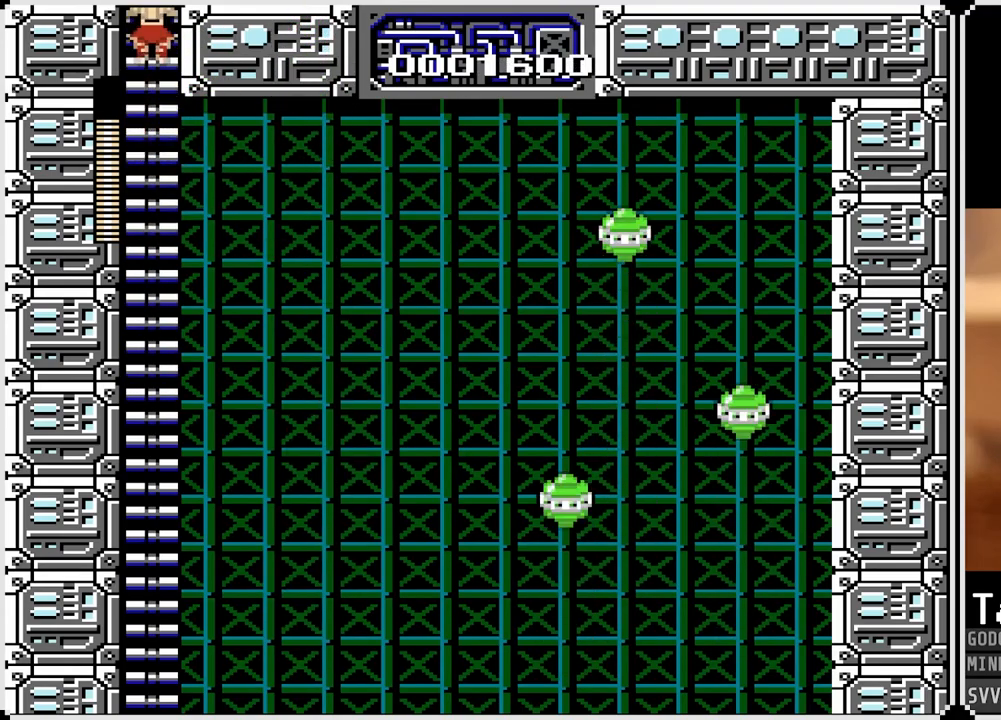
{"dt_ms": 500, "buttons": ["DPAD_UP"], "left_stick": "center", "right_stick": "center", "events": []}
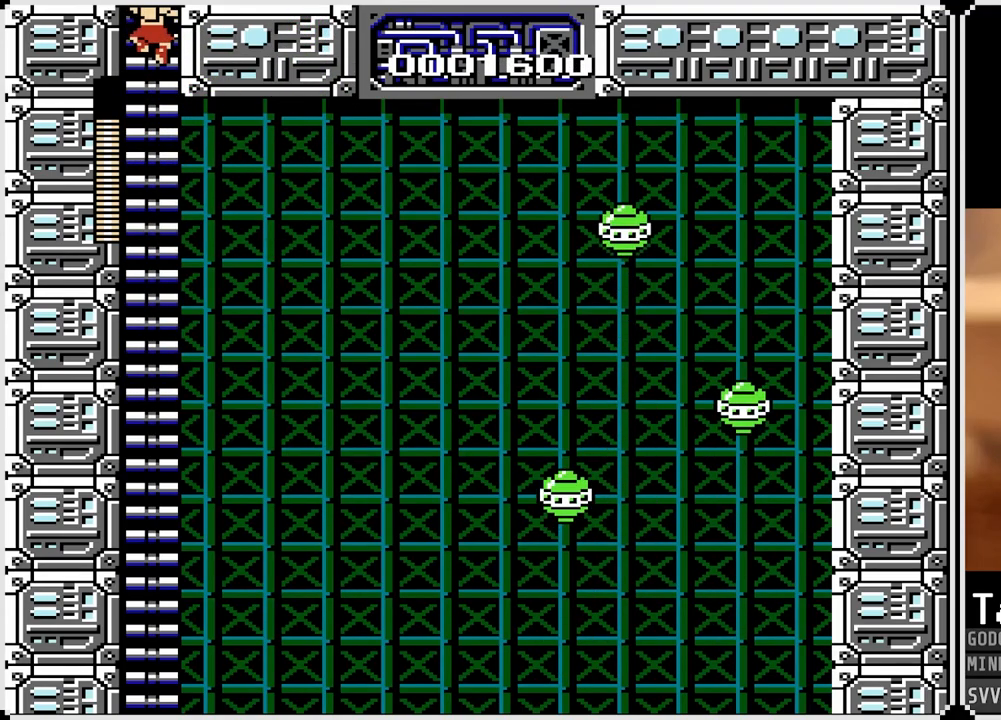
{"dt_ms": 500, "buttons": ["DPAD_UP"], "left_stick": "center", "right_stick": "center", "events": []}
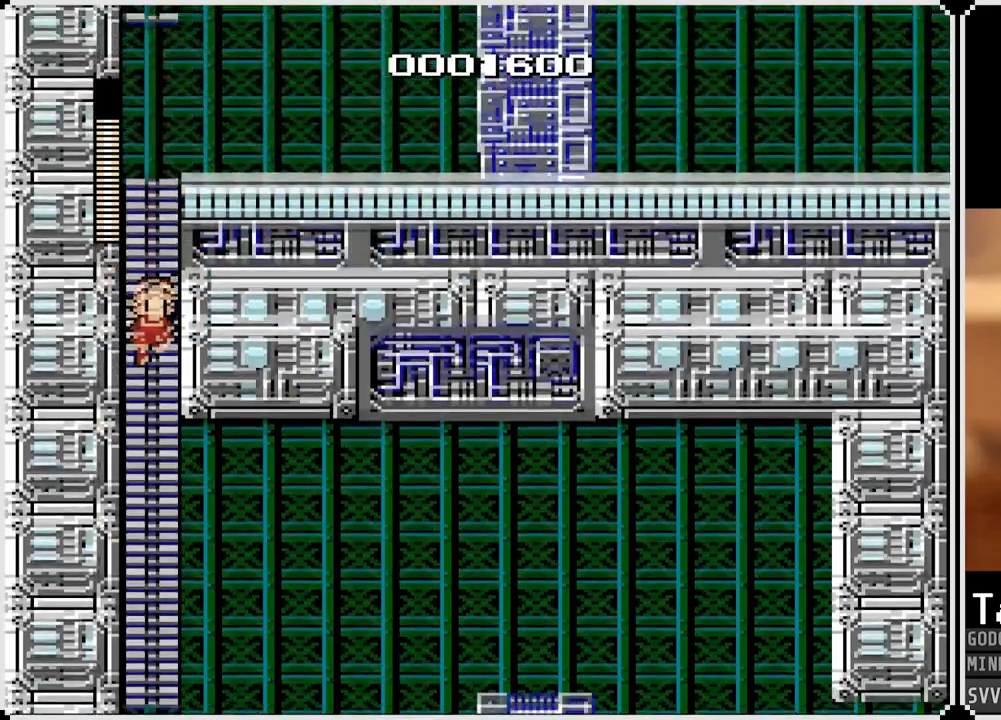
{"dt_ms": 500, "buttons": ["DPAD_UP"], "left_stick": "center", "right_stick": "center", "events": []}
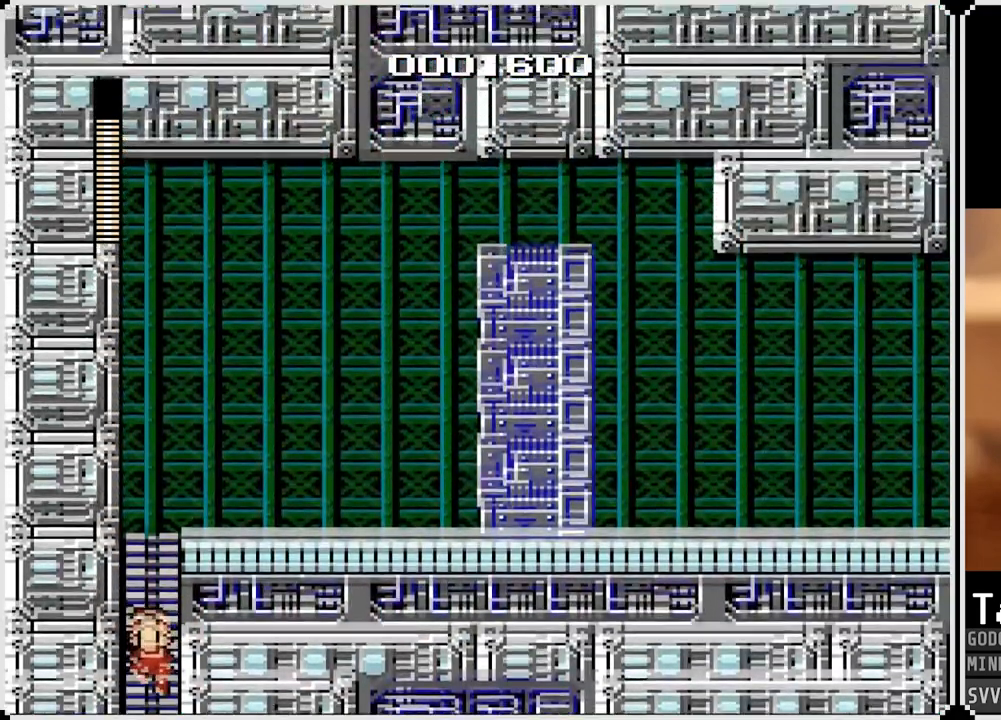
{"dt_ms": 1000, "buttons": ["DPAD_UP"], "left_stick": "center", "right_stick": "center"}
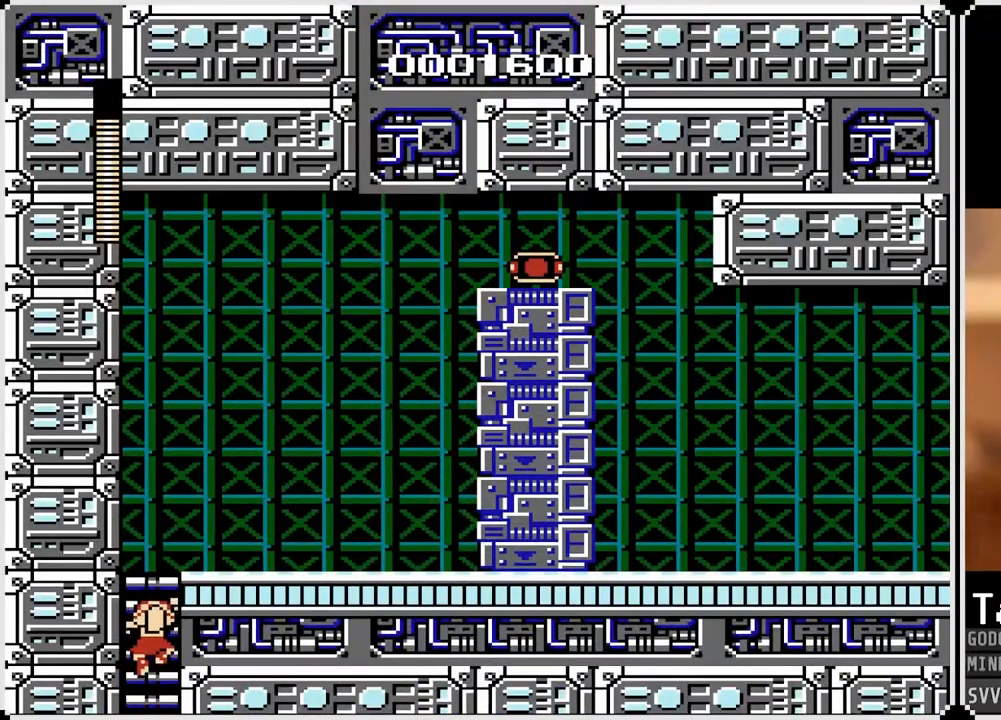
{"dt_ms": 500, "buttons": ["DPAD_UP"], "left_stick": "center", "right_stick": "center", "events": []}
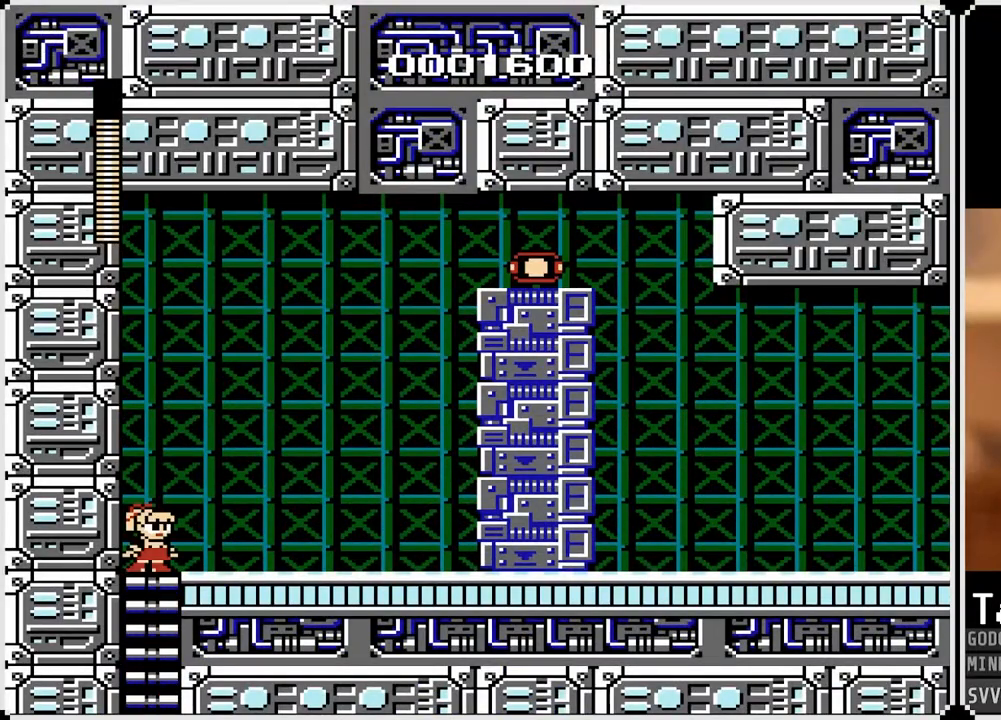
{"dt_ms": 500, "buttons": ["DPAD_RIGHT"], "left_stick": "center", "right_stick": "center", "events": [[33, "CROSS", "down"], [50, "DPAD_RIGHT", "down"], [83, "DPAD_UP", "up"], [183, "CROSS", "up"]]}
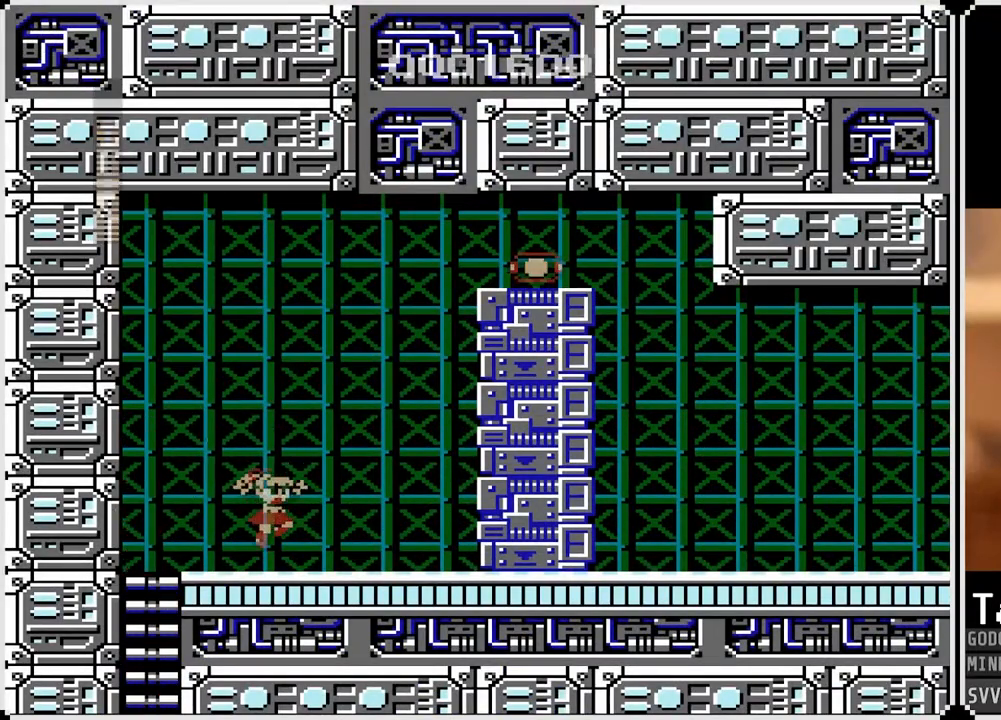
{"dt_ms": 500, "buttons": [], "left_stick": "center", "right_stick": "center", "events": [[83, "DPAD_RIGHT", "up"]]}
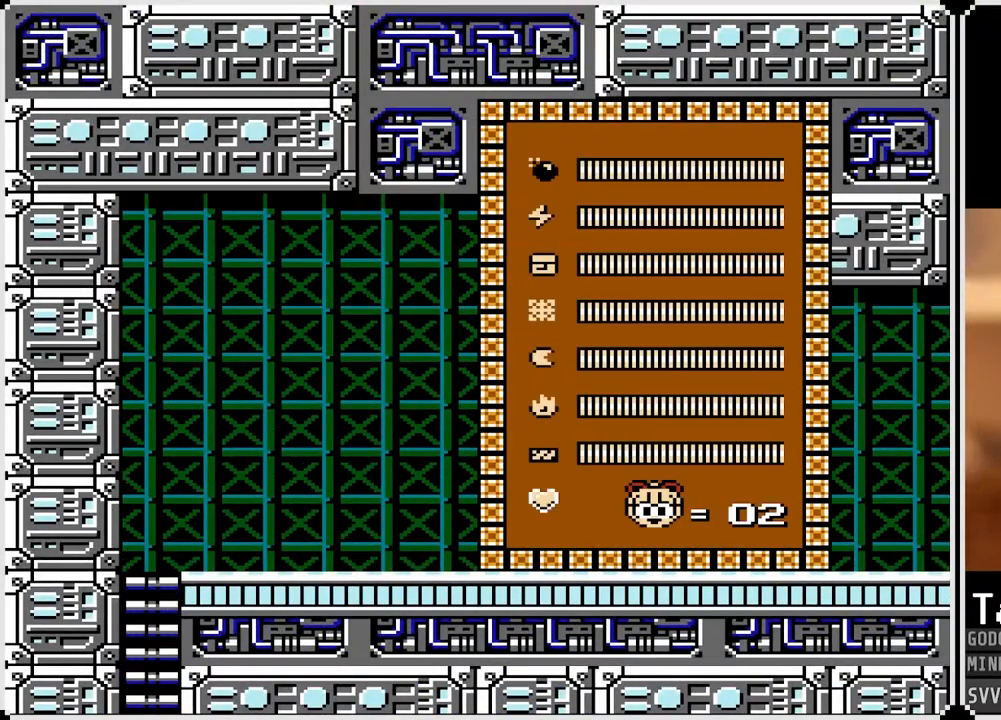
{"dt_ms": 500, "buttons": [], "left_stick": "center", "right_stick": "center", "events": [[367, "DPAD_DOWN", "down"], [500, "DPAD_DOWN", "up"]]}
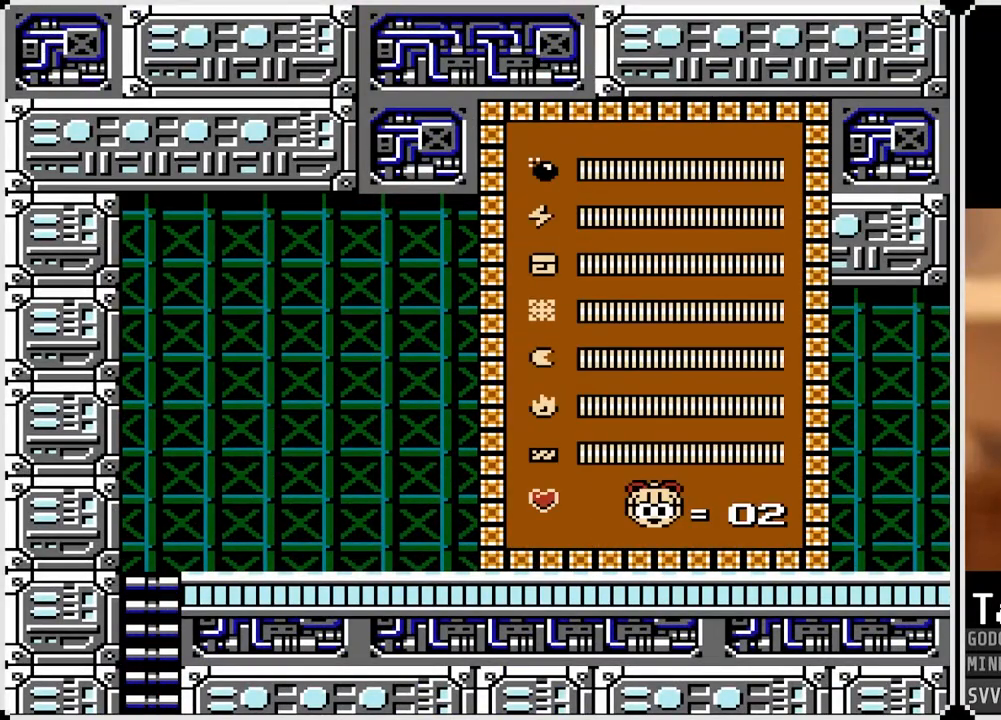
{"dt_ms": 500, "buttons": [], "left_stick": "center", "right_stick": "center", "events": [[67, "DPAD_DOWN", "down"], [167, "DPAD_DOWN", "up"], [233, "DPAD_DOWN", "down"], [333, "DPAD_DOWN", "up"]]}
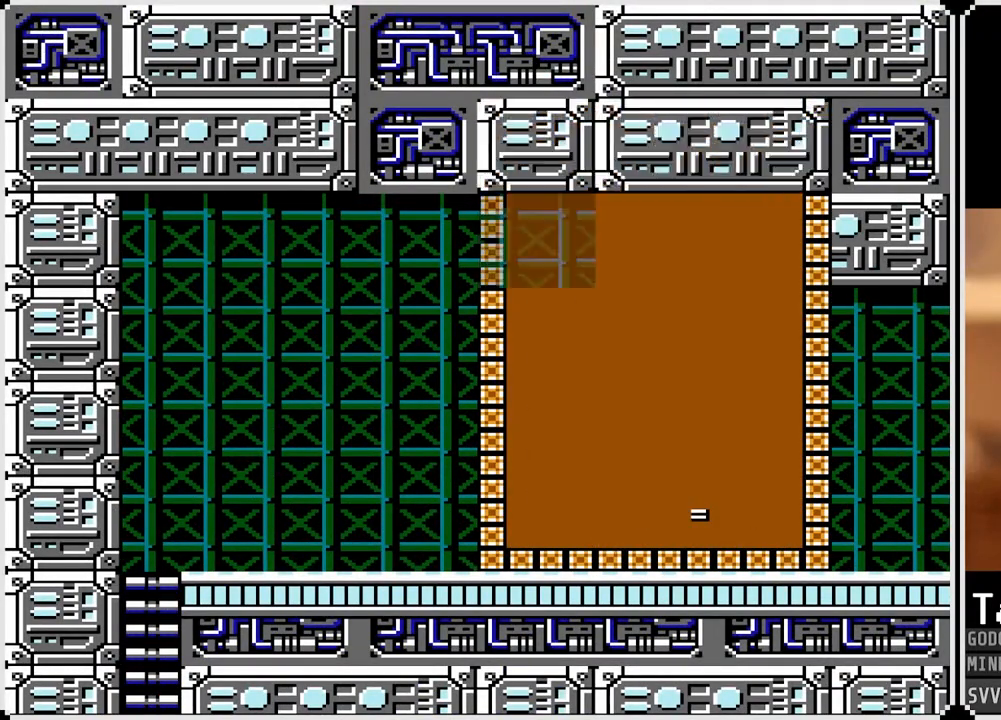
{"dt_ms": 500, "buttons": ["CROSS", "DPAD_RIGHT"], "left_stick": "center", "right_stick": "center", "events": [[67, "DPAD_RIGHT", "down"], [467, "CROSS", "down"]]}
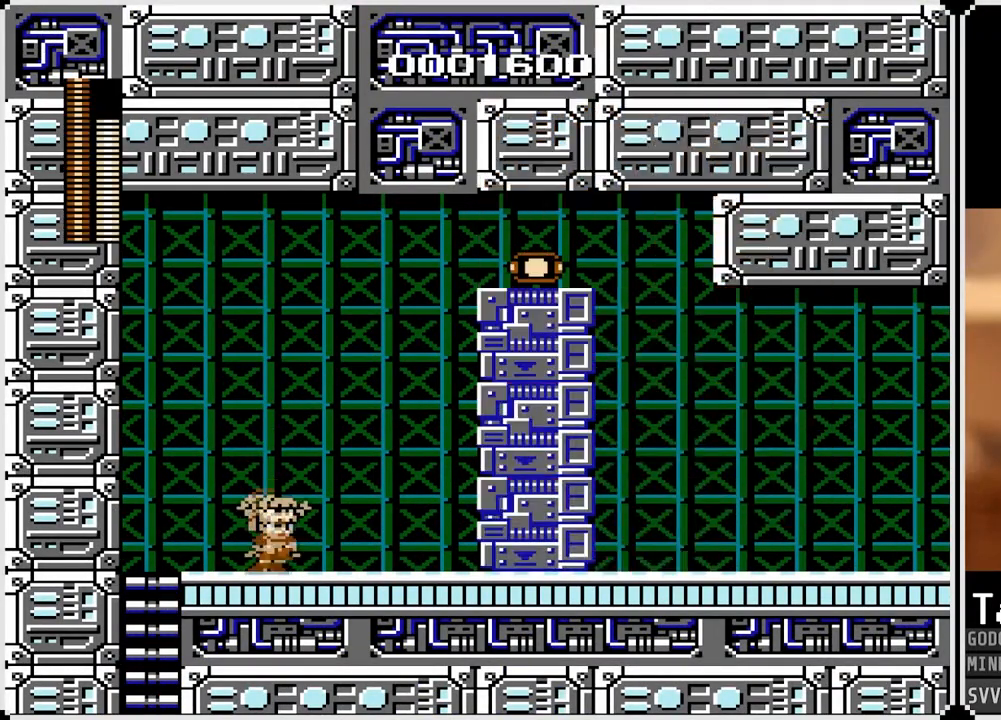
{"dt_ms": 500, "buttons": ["DPAD_RIGHT"], "left_stick": "center", "right_stick": "center", "events": [[67, "CROSS", "up"]]}
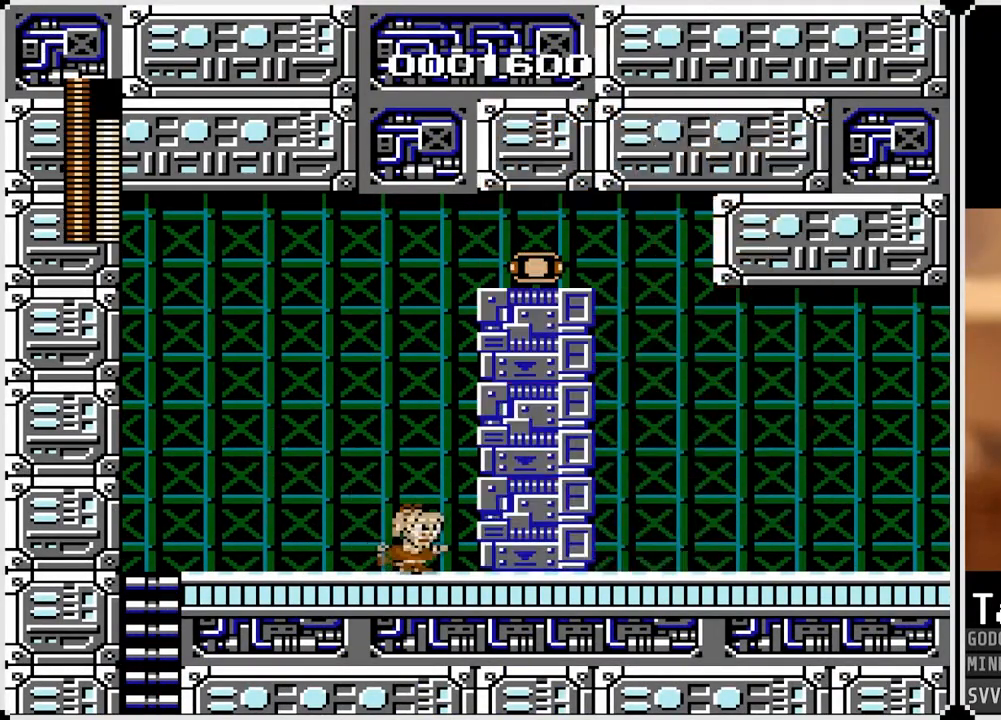
{"dt_ms": 500, "buttons": ["DPAD_RIGHT"], "left_stick": "center", "right_stick": "center", "events": [[217, "SQUARE", "down"], [317, "SQUARE", "up"]]}
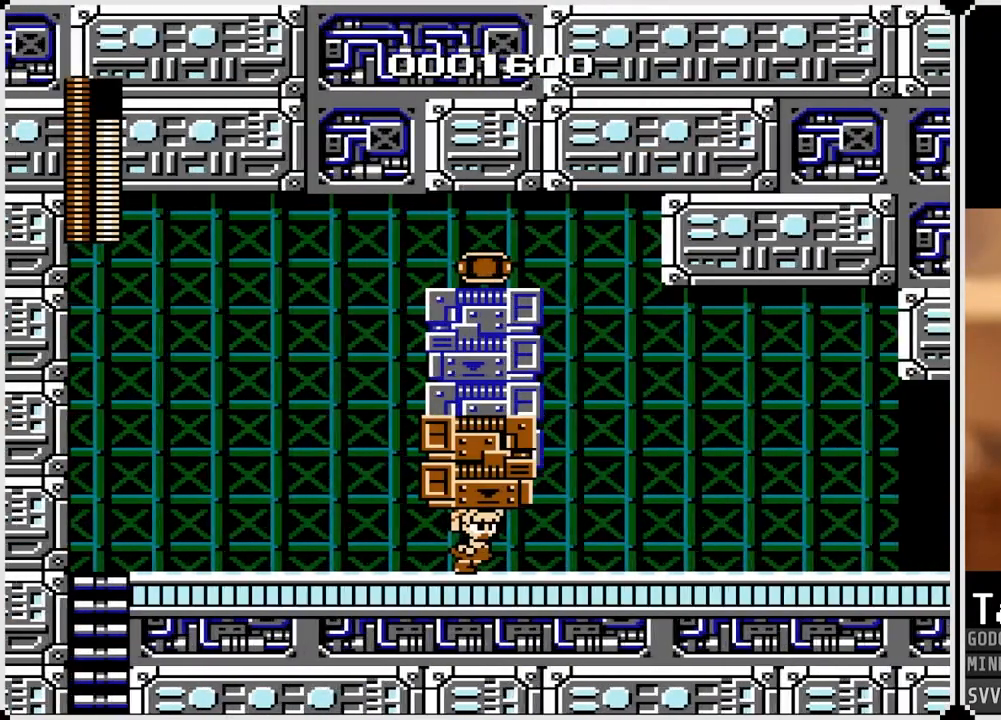
{"dt_ms": 500, "buttons": ["DPAD_RIGHT"], "left_stick": "center", "right_stick": "center", "events": []}
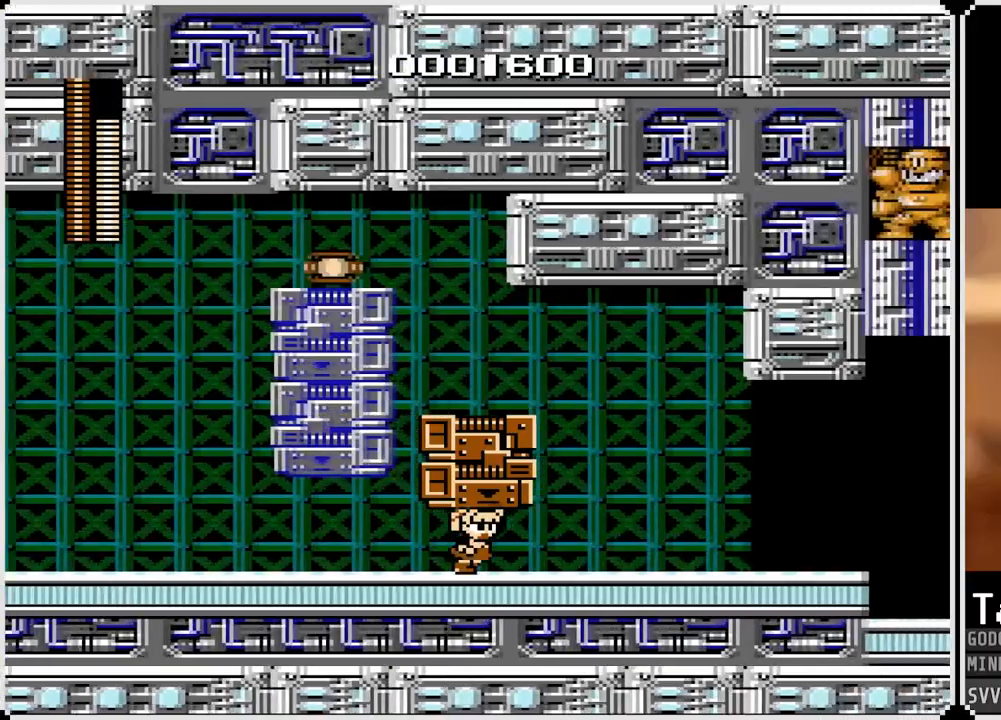
{"dt_ms": 500, "buttons": ["DPAD_RIGHT"], "left_stick": "center", "right_stick": "center", "events": [[183, "SQUARE", "down"], [250, "SQUARE", "up"]]}
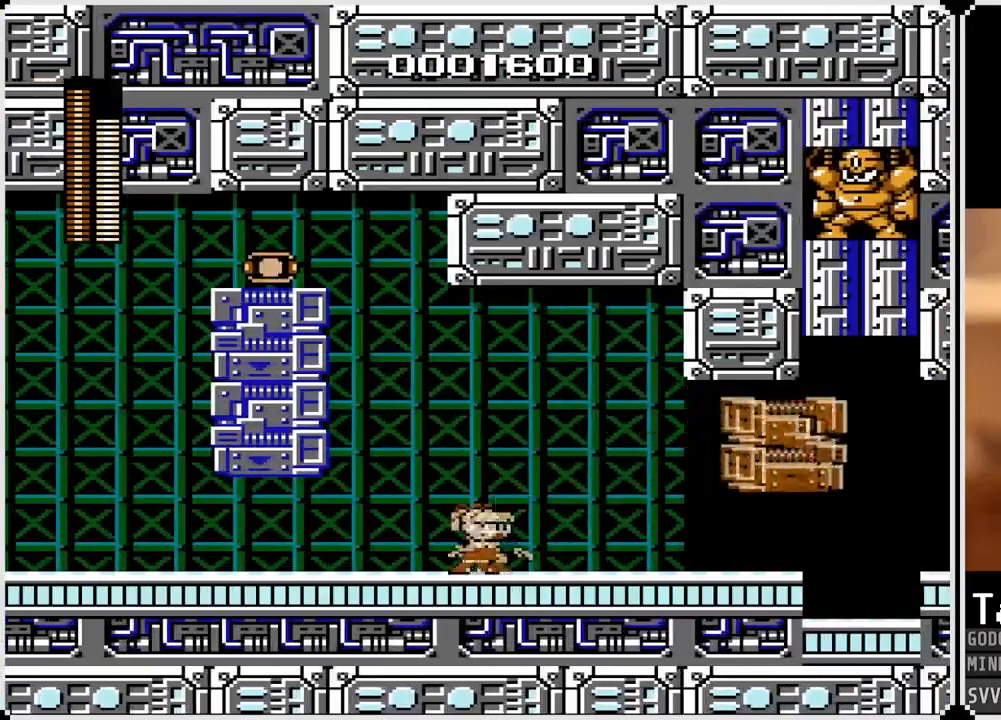
{"dt_ms": 500, "buttons": ["DPAD_RIGHT"], "left_stick": "center", "right_stick": "center", "events": []}
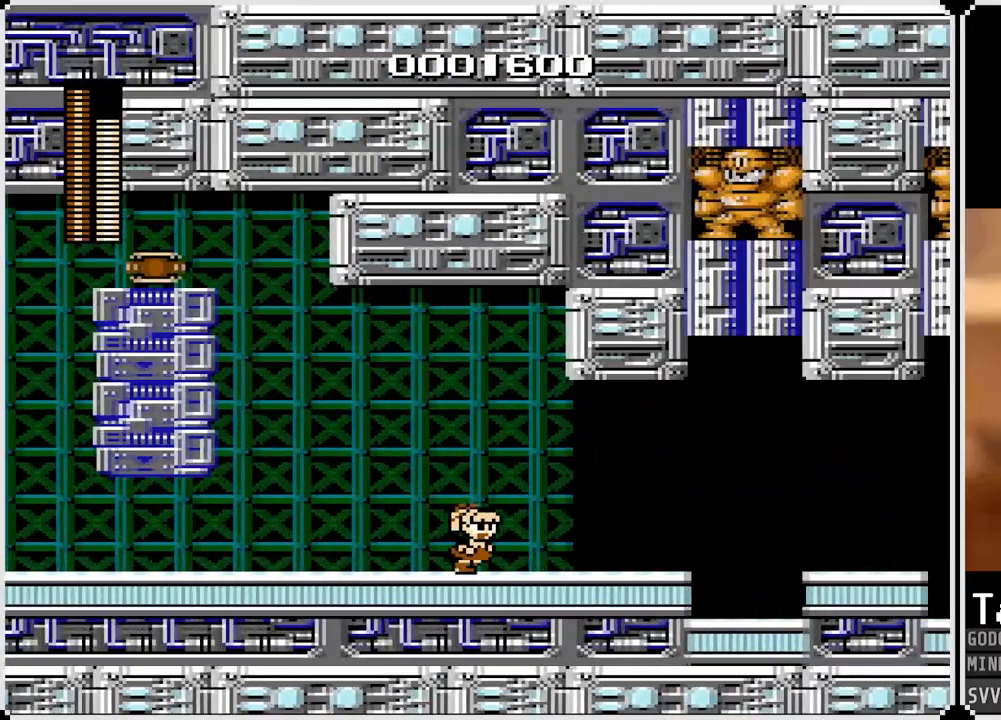
{"dt_ms": 500, "buttons": [], "left_stick": "center", "right_stick": "center"}
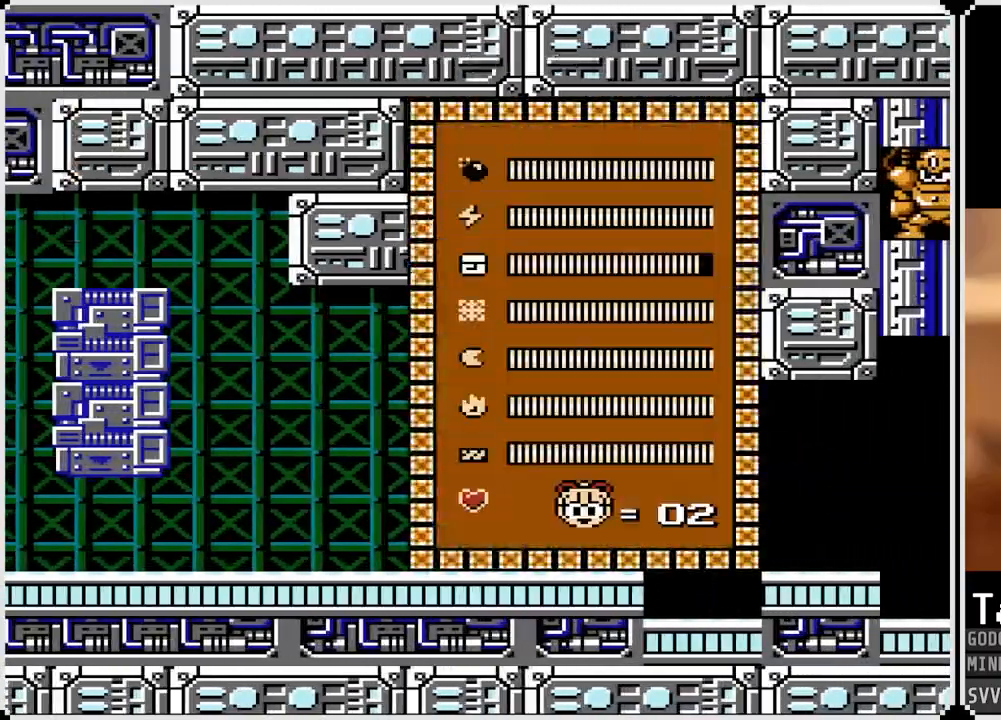
{"dt_ms": 500, "buttons": ["DPAD_DOWN"], "left_stick": "center", "right_stick": "center", "events": [[167, "DPAD_DOWN", "down"], [283, "DPAD_DOWN", "up"], [333, "DPAD_DOWN", "down"], [433, "DPAD_DOWN", "up"], [500, "DPAD_DOWN", "down"]]}
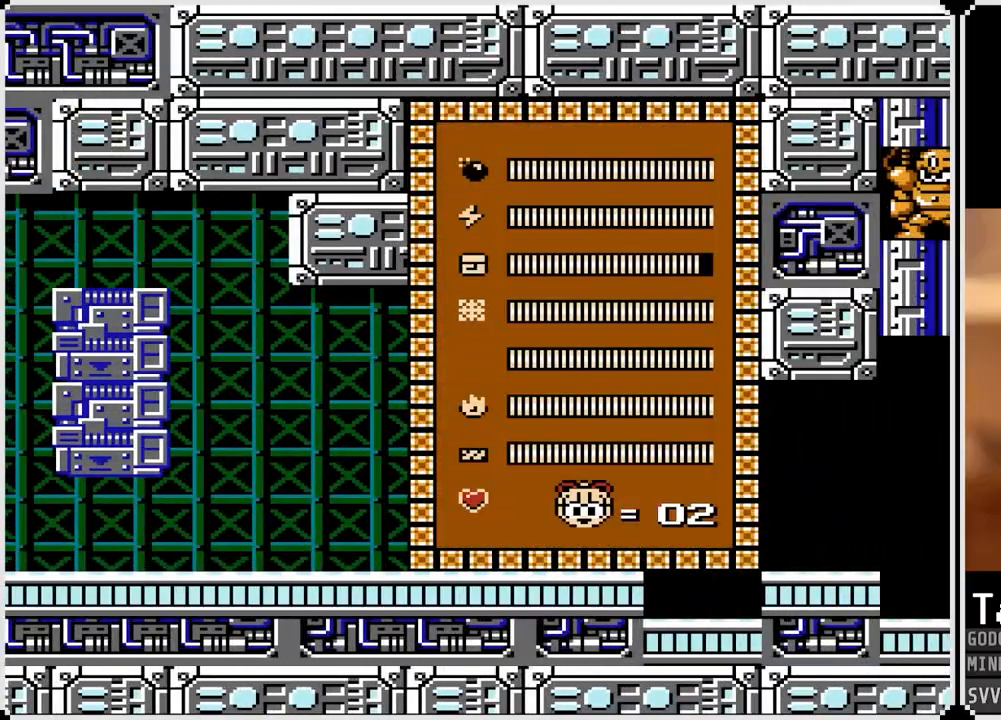
{"dt_ms": 500, "buttons": [], "left_stick": "center", "right_stick": "center", "events": [[117, "DPAD_DOWN", "up"], [183, "DPAD_DOWN", "down"], [283, "DPAD_DOWN", "up"], [333, "DPAD_DOWN", "down"], [417, "DPAD_DOWN", "up"]]}
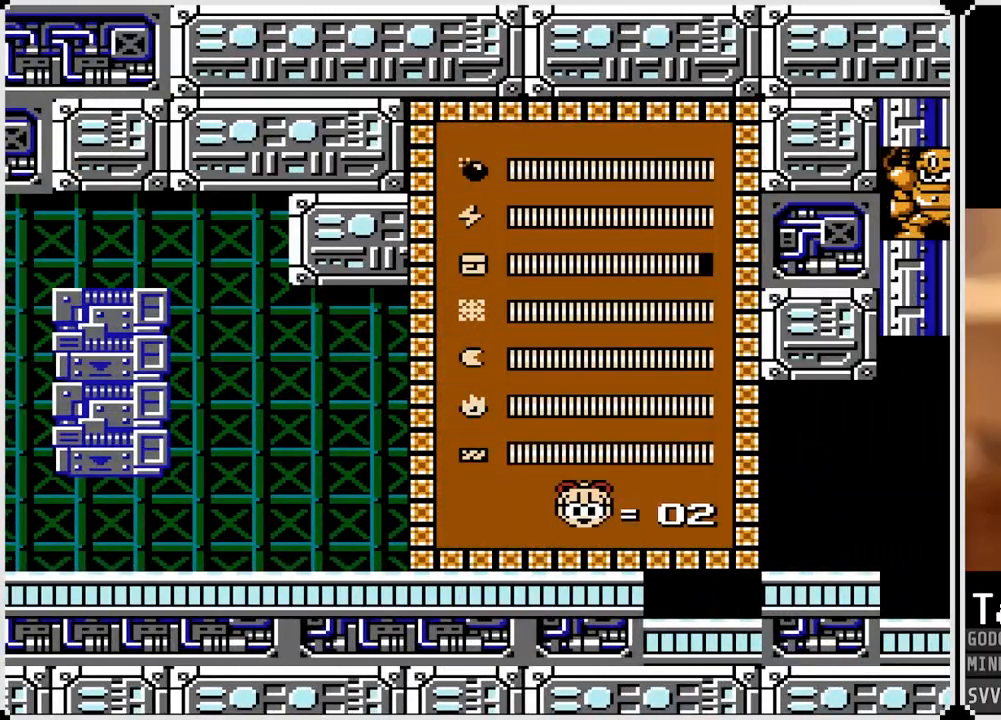
{"dt_ms": 500, "buttons": ["DPAD_RIGHT"], "left_stick": "center", "right_stick": "center", "events": [[283, "DPAD_RIGHT", "down"]]}
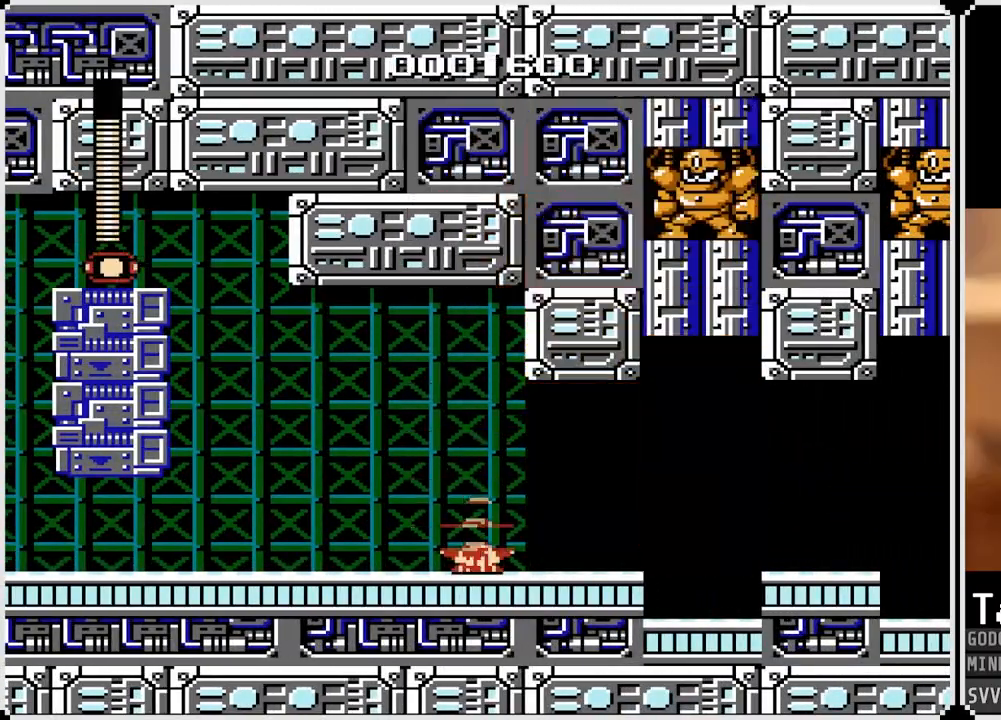
{"dt_ms": 500, "buttons": ["DPAD_RIGHT"], "left_stick": "center", "right_stick": "center", "events": []}